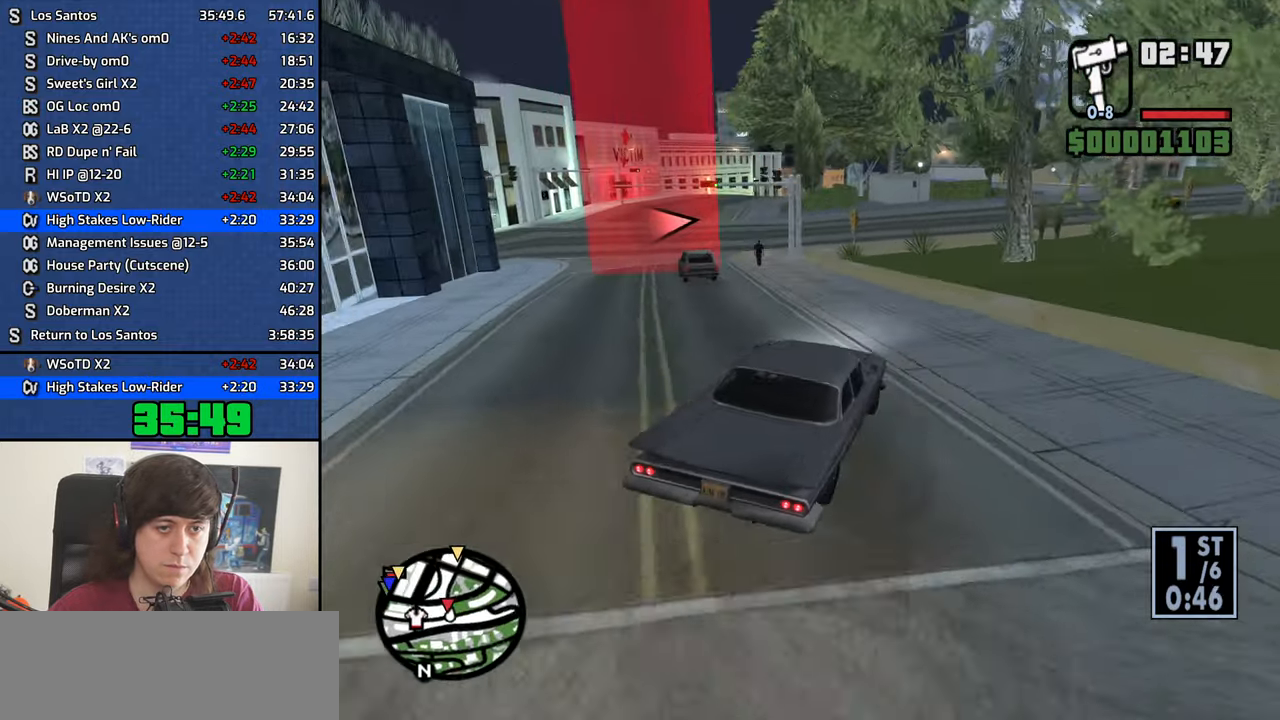
Gameplay with keyboard and mouse; each line is a JSON object with the keys and mouse buttons held at the frame after it. "events" lists presses ("down") and releases ("up") of "1", "2", "3", "4", "5", "6", "8", "a", "alt", "b", "c", "ctrl", "d", "down", "e", "escape", "f", "f1", "f2", "f3", "g", "h", "left", "n", "num2", "q", "r", "right", "s", "shift", "space", "t", "tab", "up", "v", "w", "x", "y", "z", "mouse_left", "mouse_middle", "mouse_right", "mouse_wheel_up" and "mouse_wheel_down" between this image and that frame as [ms after this image, input, new state], when the widget could be followed in between. "mouse_left", "mouse_middle", "mouse_right", "mouse_wheel_up", "mouse_wheel_down" = the "left", "middle", "right", "wheel_up", "wheel_down" buttons of the "mouse" list. No other keys are recorded. Mouse movement is not recorded.
{"keys": ["a", "w"], "mouse": [], "events": []}
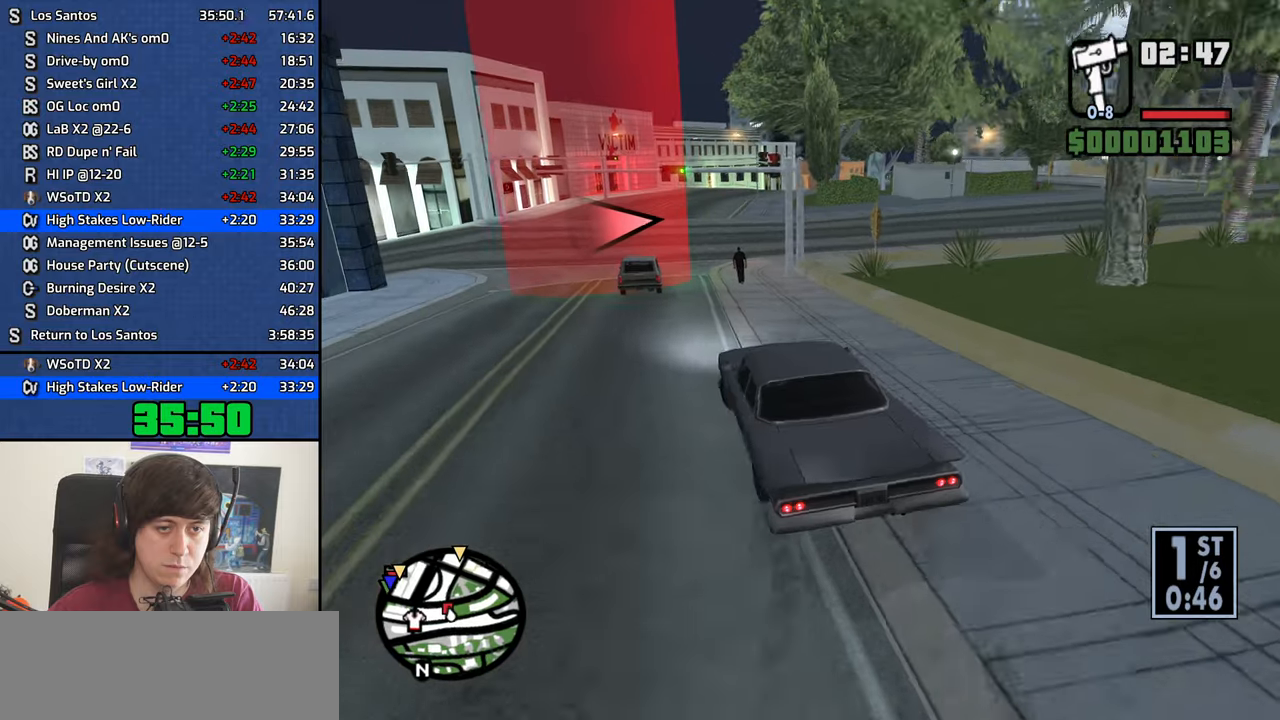
{"keys": ["d", "w"], "mouse": [], "events": [[116, "a", "up"], [166, "d", "down"]]}
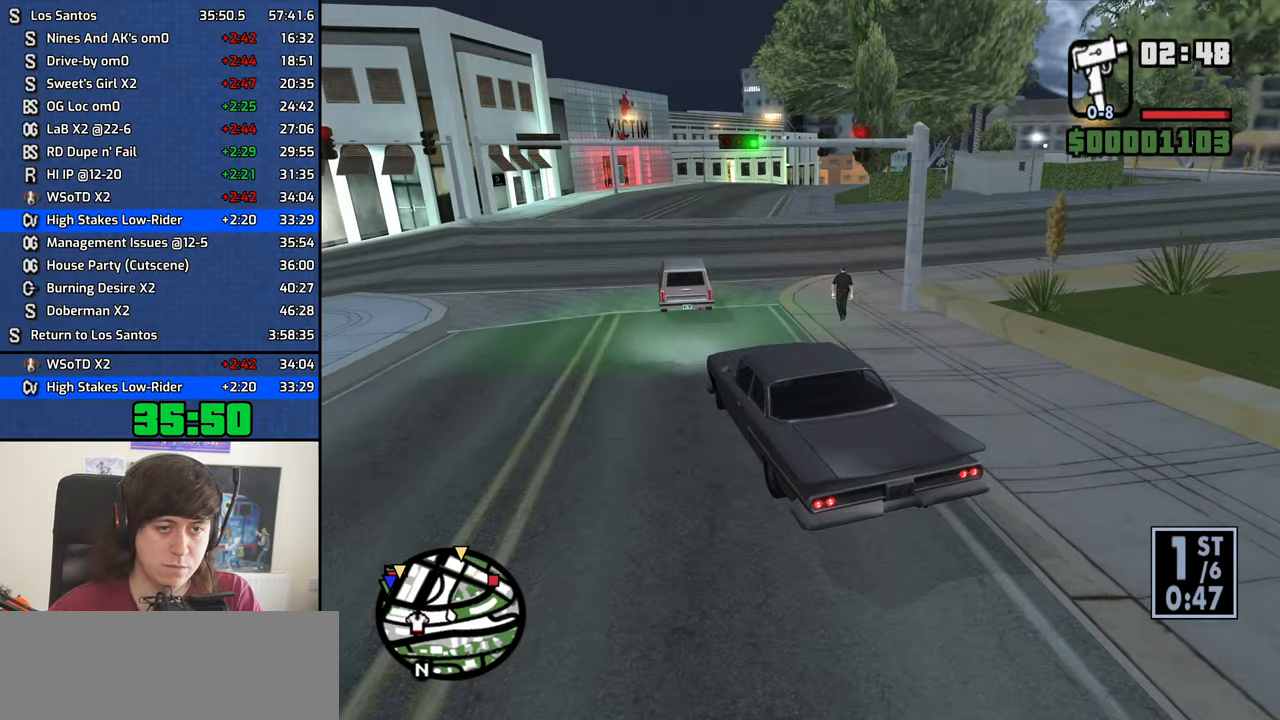
{"keys": ["d", "w"], "mouse": [], "events": []}
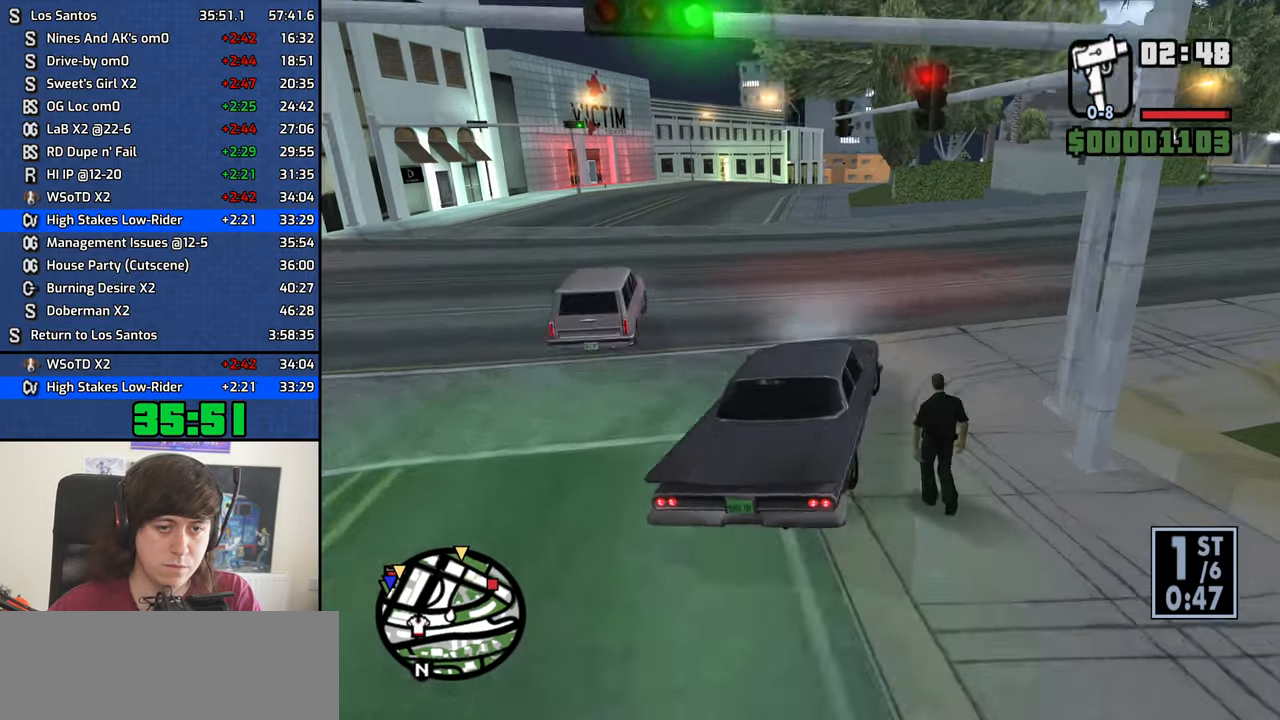
{"keys": ["d", "w"], "mouse": [], "events": []}
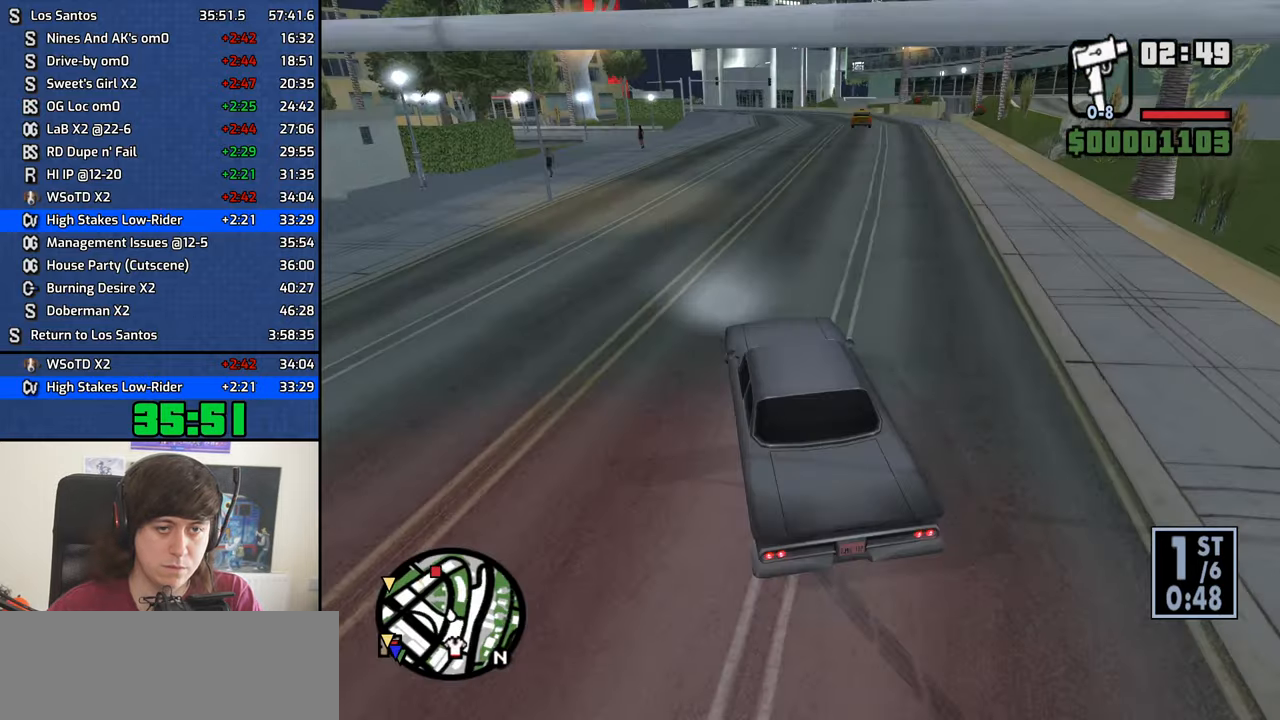
{"keys": ["a", "w"], "mouse": [], "events": [[16, "d", "up"], [216, "a", "down"]]}
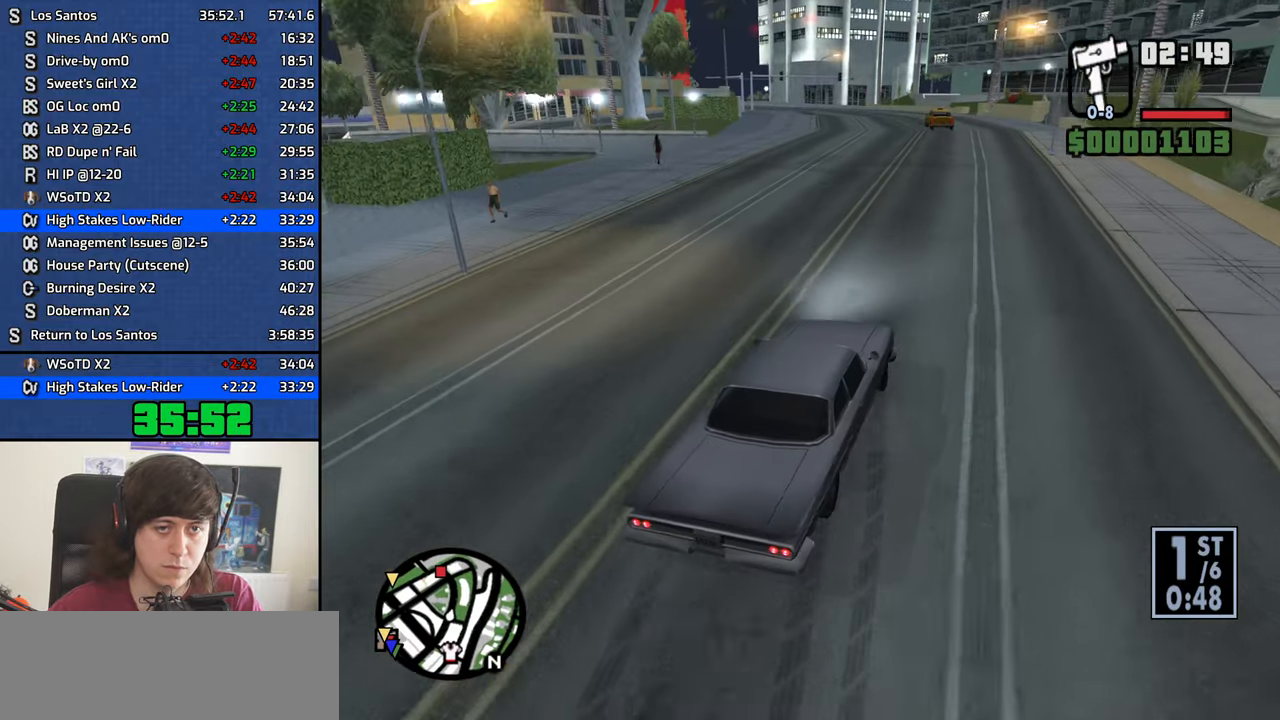
{"keys": ["w"], "mouse": [], "events": [[183, "a", "up"]]}
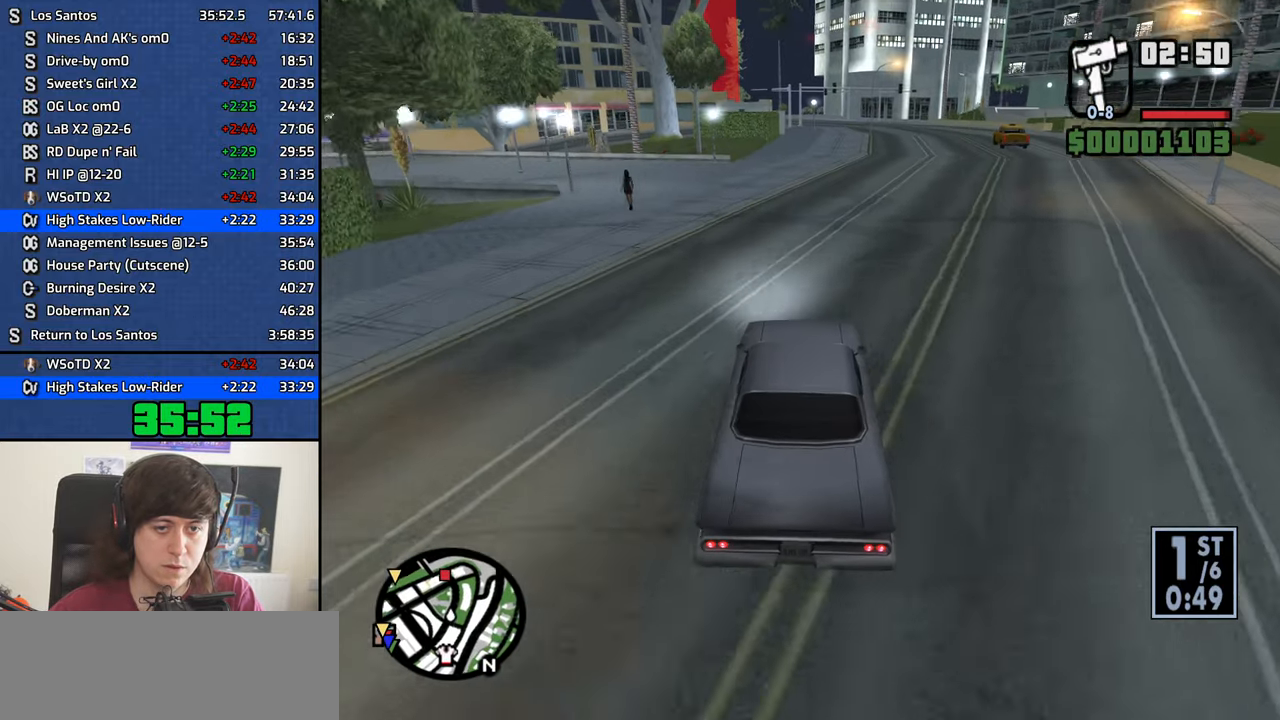
{"keys": ["w"], "mouse": [], "events": [[150, "d", "down"], [200, "d", "up"]]}
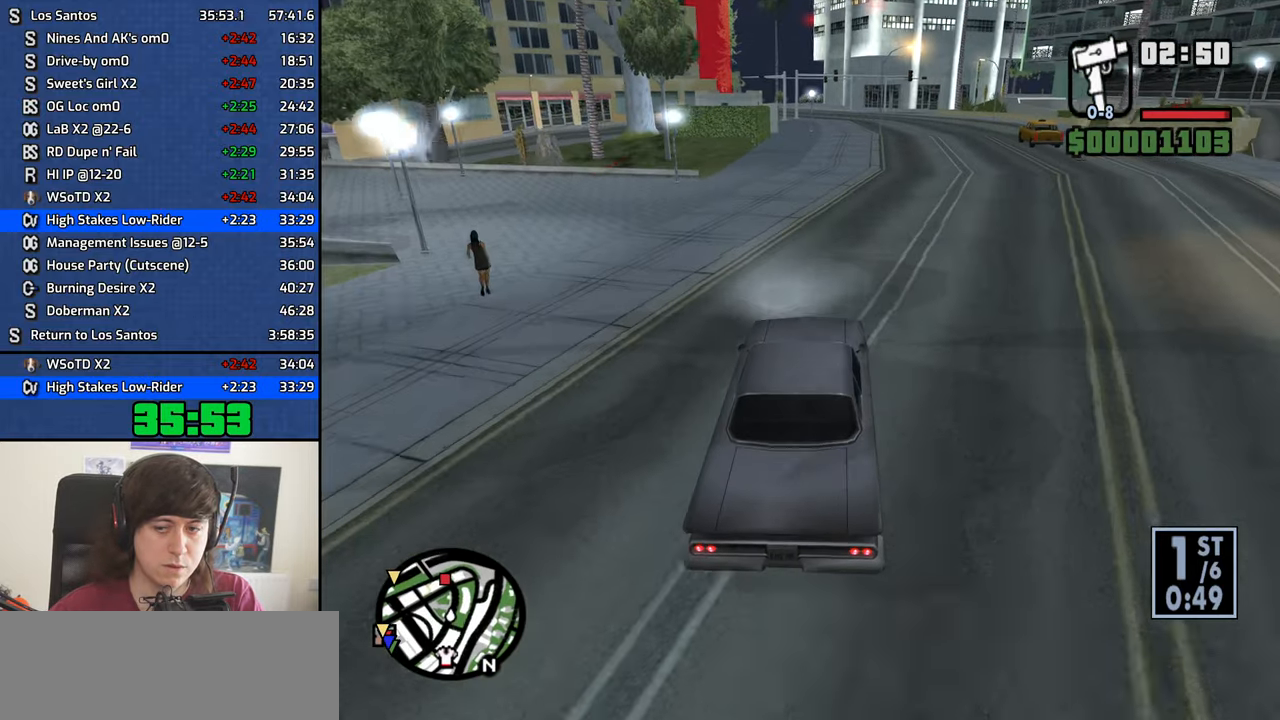
{"keys": ["w"], "mouse": [], "events": []}
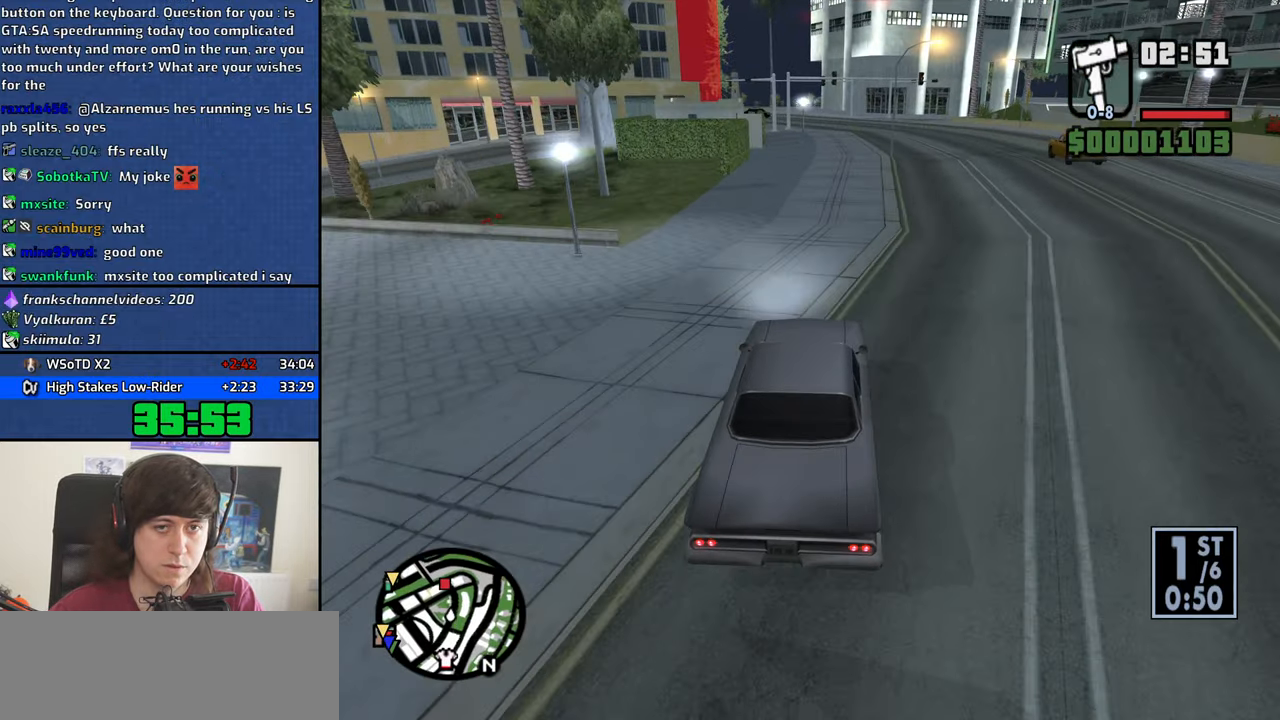
{"keys": ["d", "w"], "mouse": [], "events": [[500, "d", "down"]]}
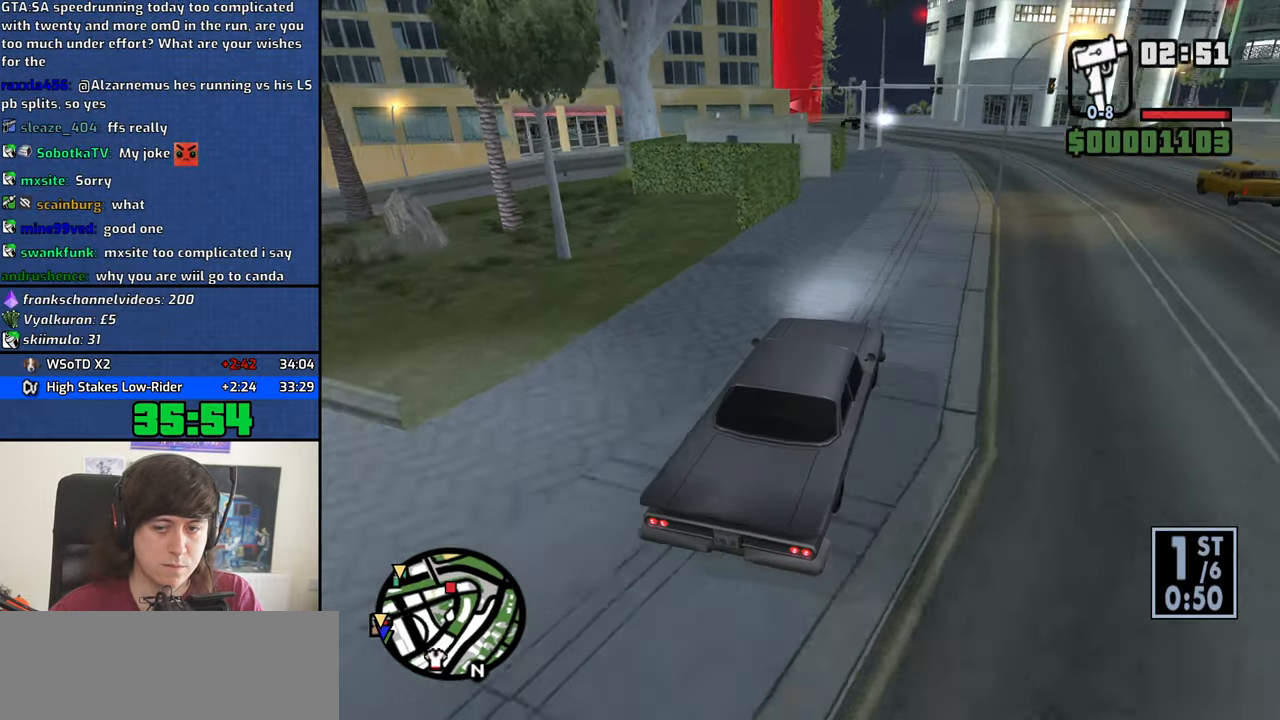
{"keys": ["w"], "mouse": [], "events": [[50, "d", "up"]]}
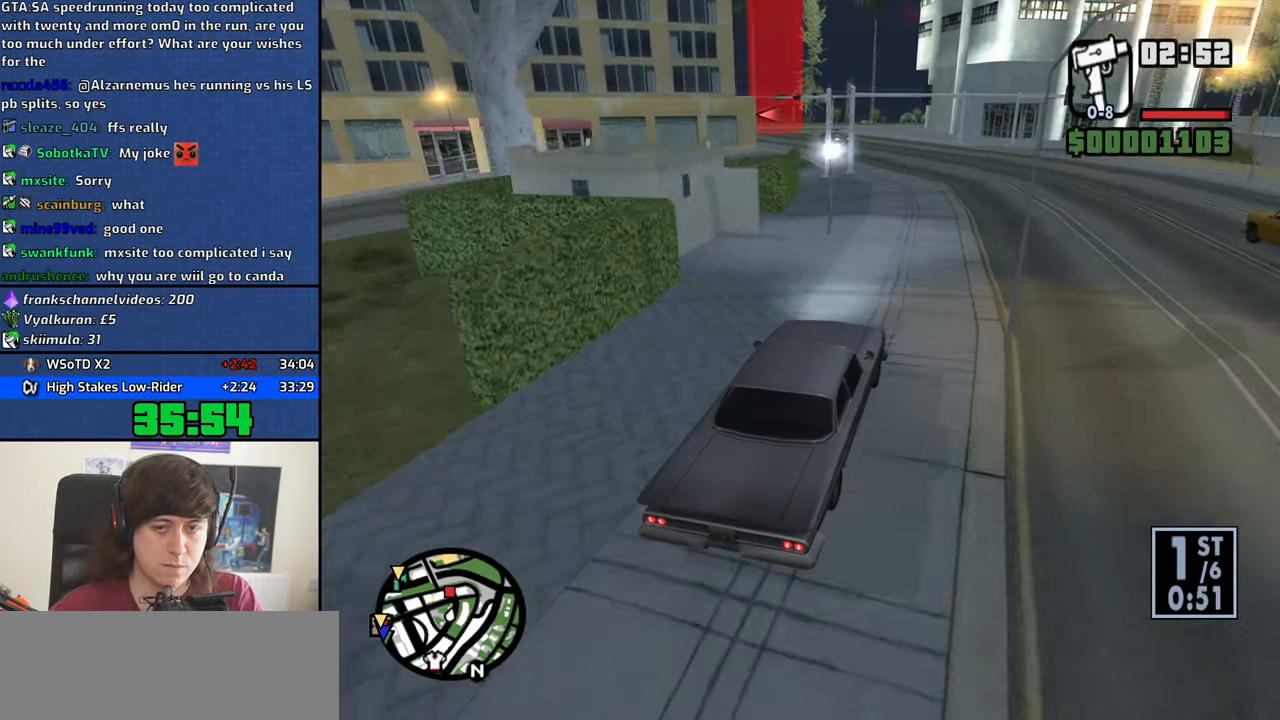
{"keys": ["w"], "mouse": [], "events": []}
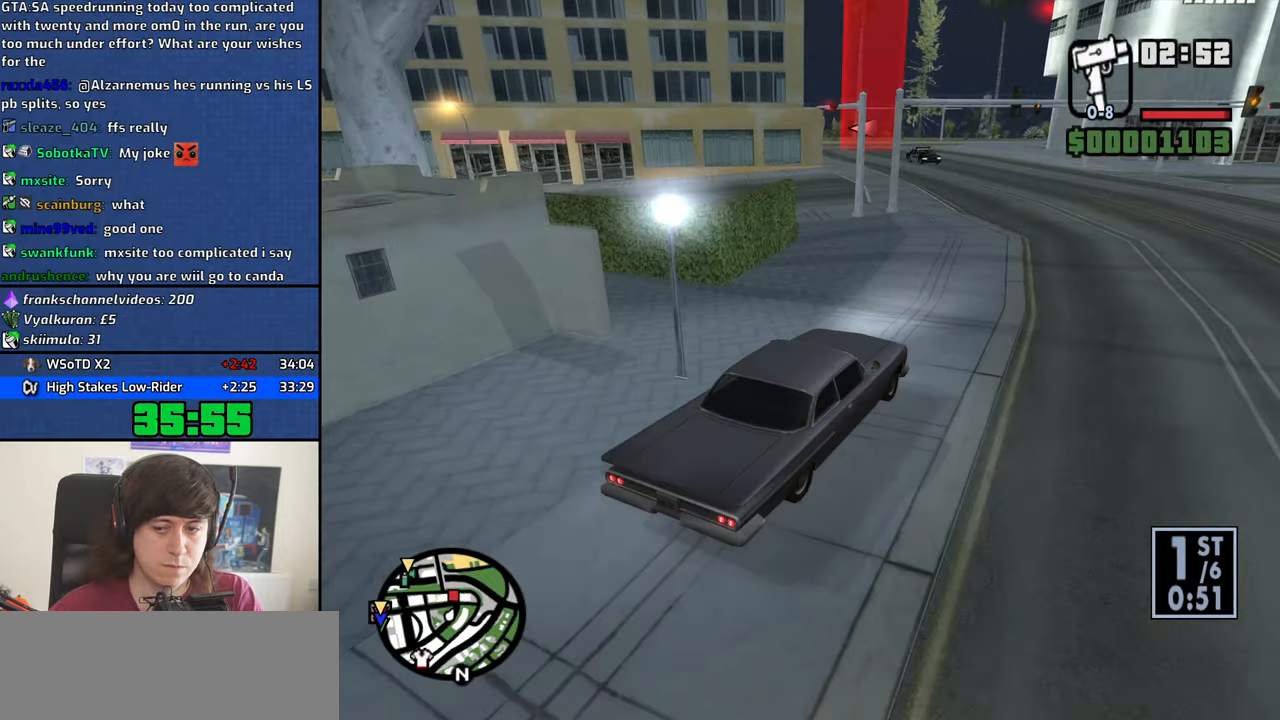
{"keys": ["w"], "mouse": [], "events": [[233, "a", "down"], [417, "a", "up"]]}
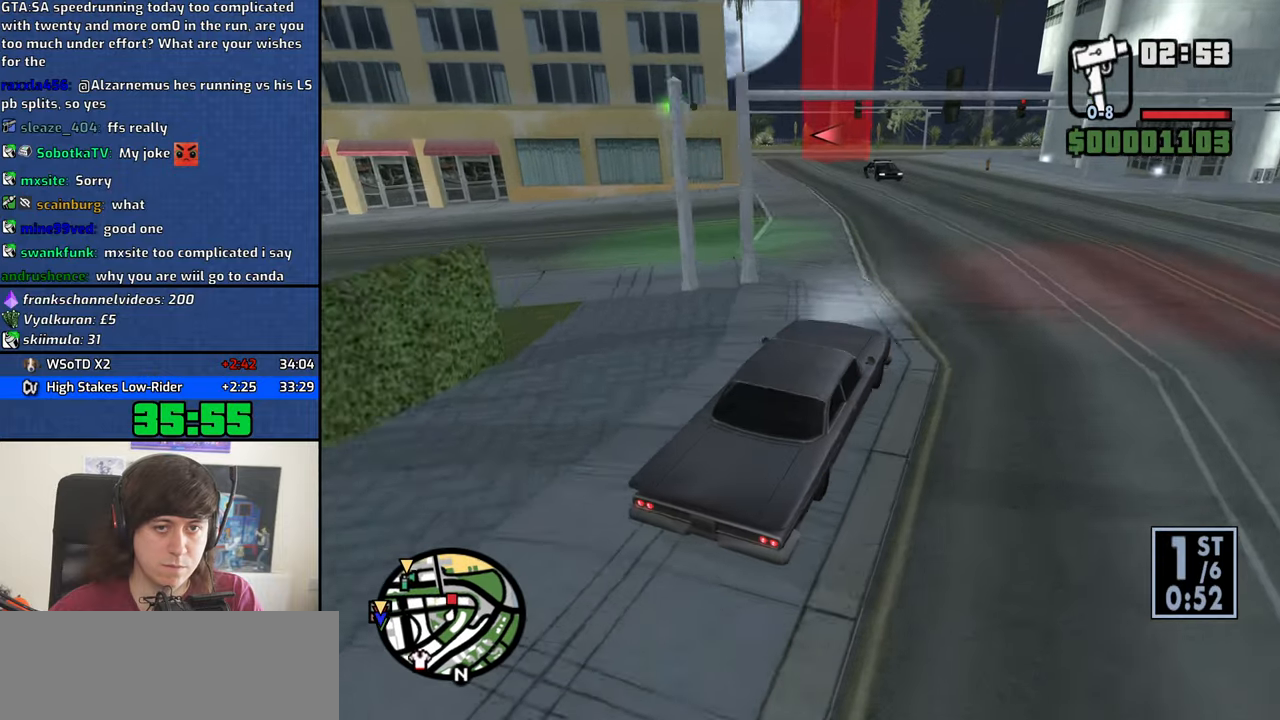
{"keys": ["w"], "mouse": [], "events": []}
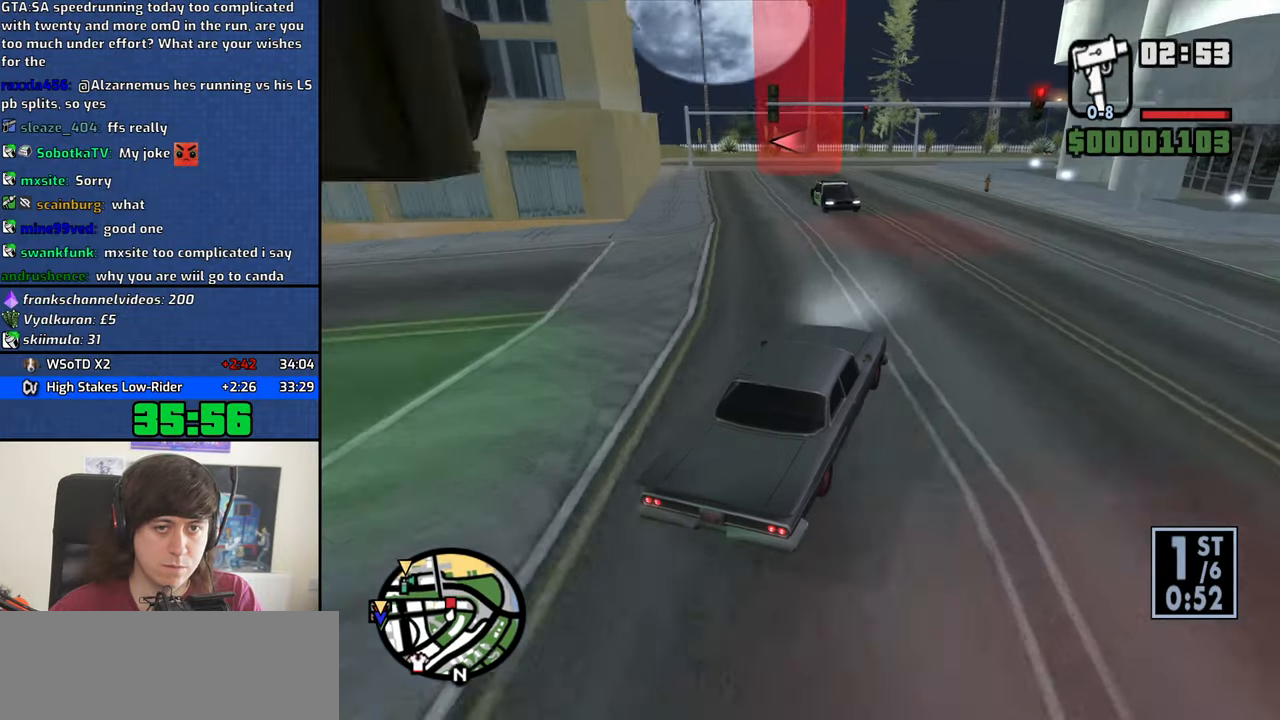
{"keys": ["a", "w"], "mouse": [], "events": [[250, "a", "down"]]}
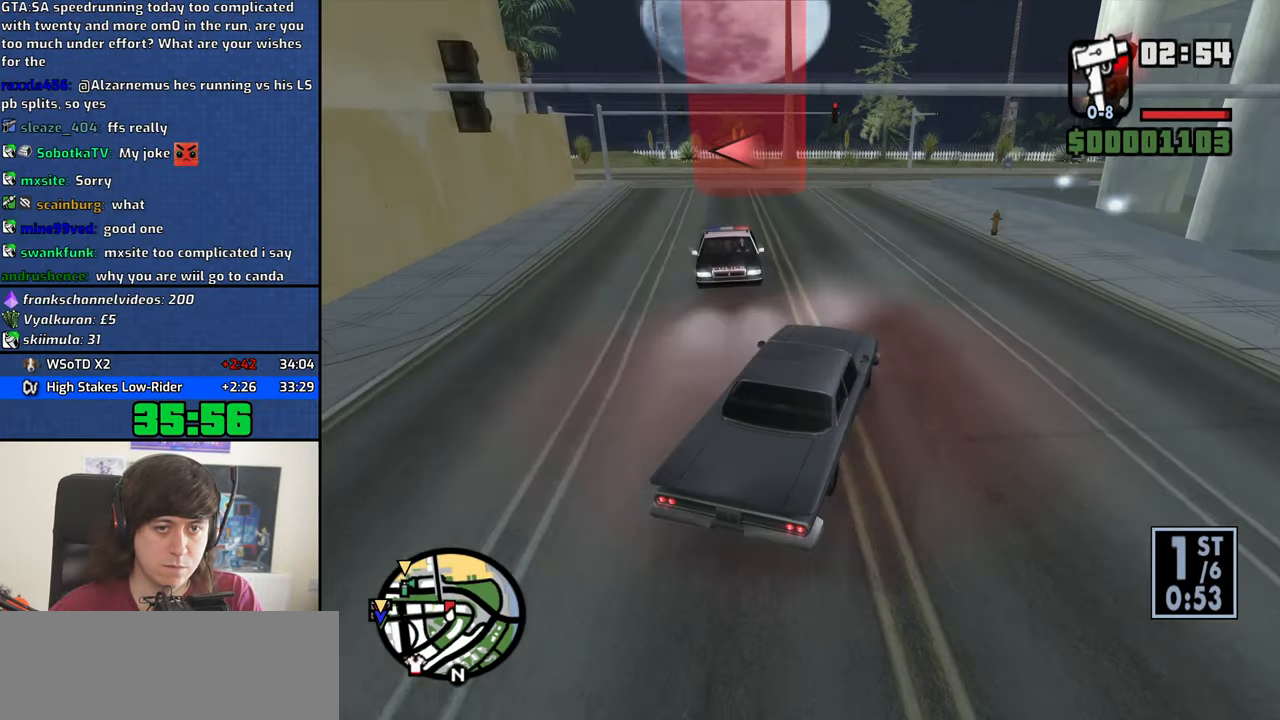
{"keys": ["a", "w"], "mouse": [], "events": []}
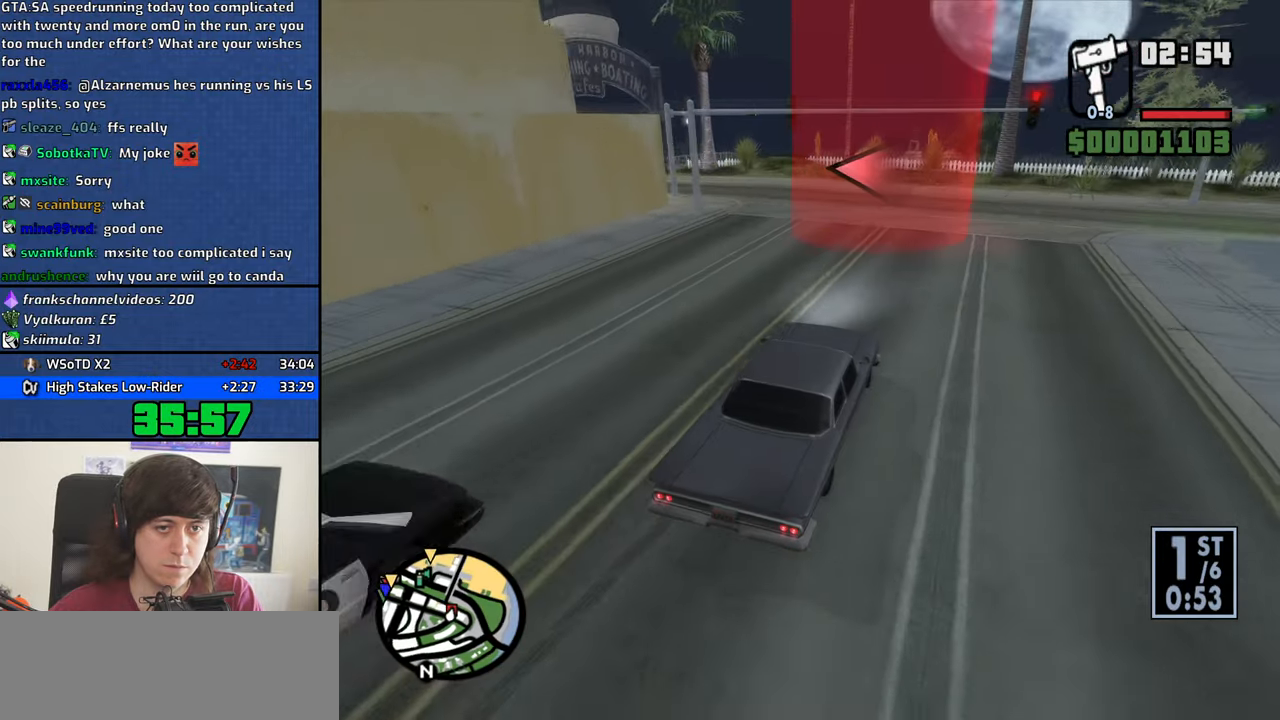
{"keys": ["a", "w"], "mouse": [], "events": [[283, "space", "down"], [333, "space", "up"]]}
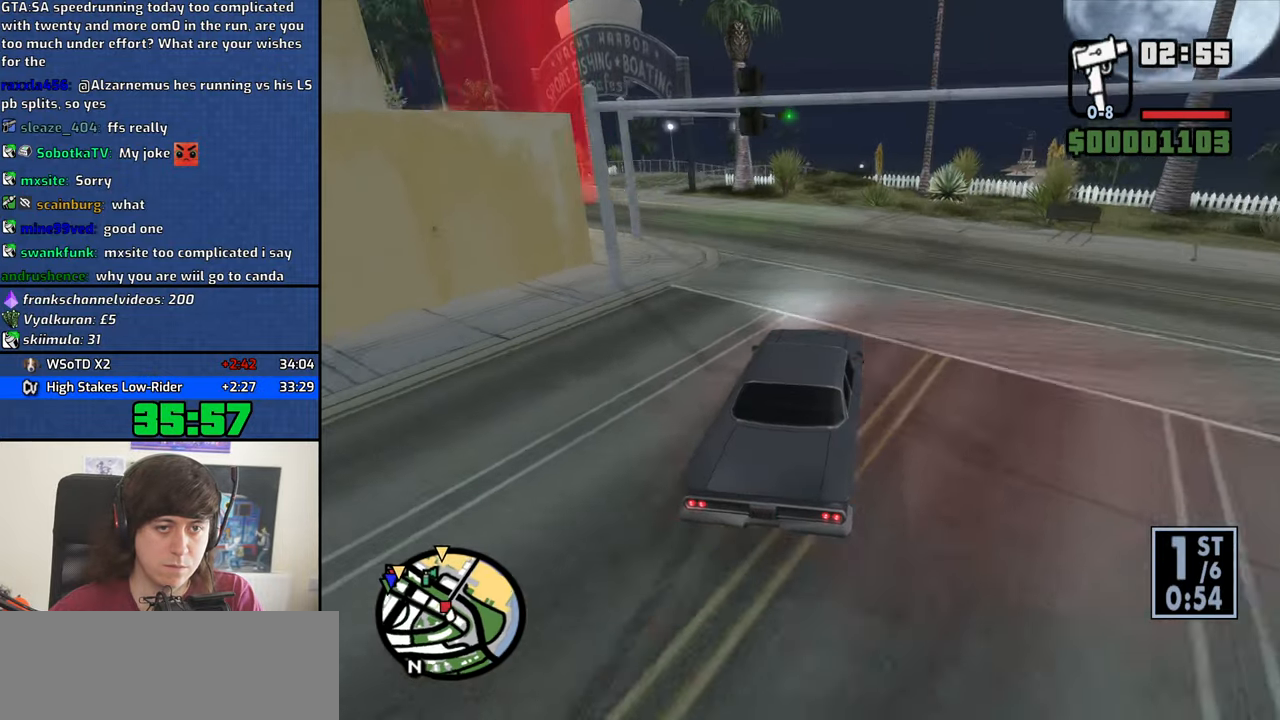
{"keys": ["a"], "mouse": [], "events": [[217, "w", "up"]]}
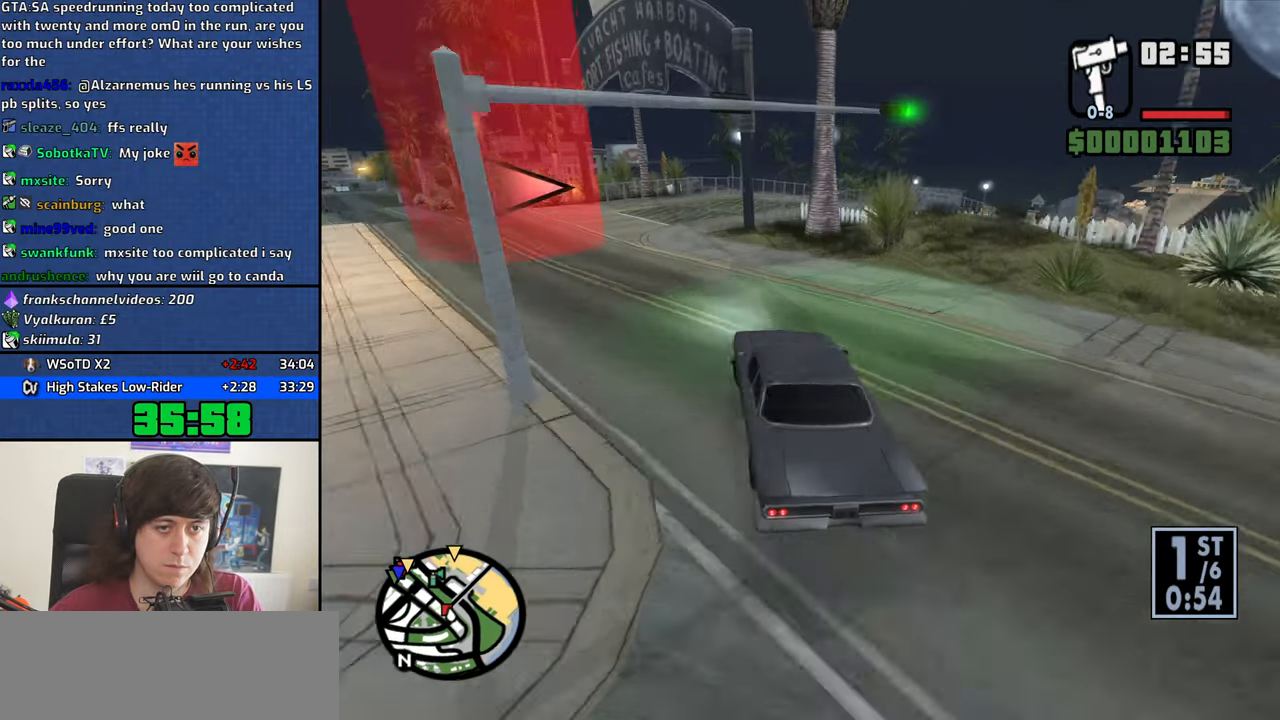
{"keys": ["d"], "mouse": [], "events": [[233, "a", "up"], [233, "d", "down"], [317, "space", "down"], [467, "space", "up"]]}
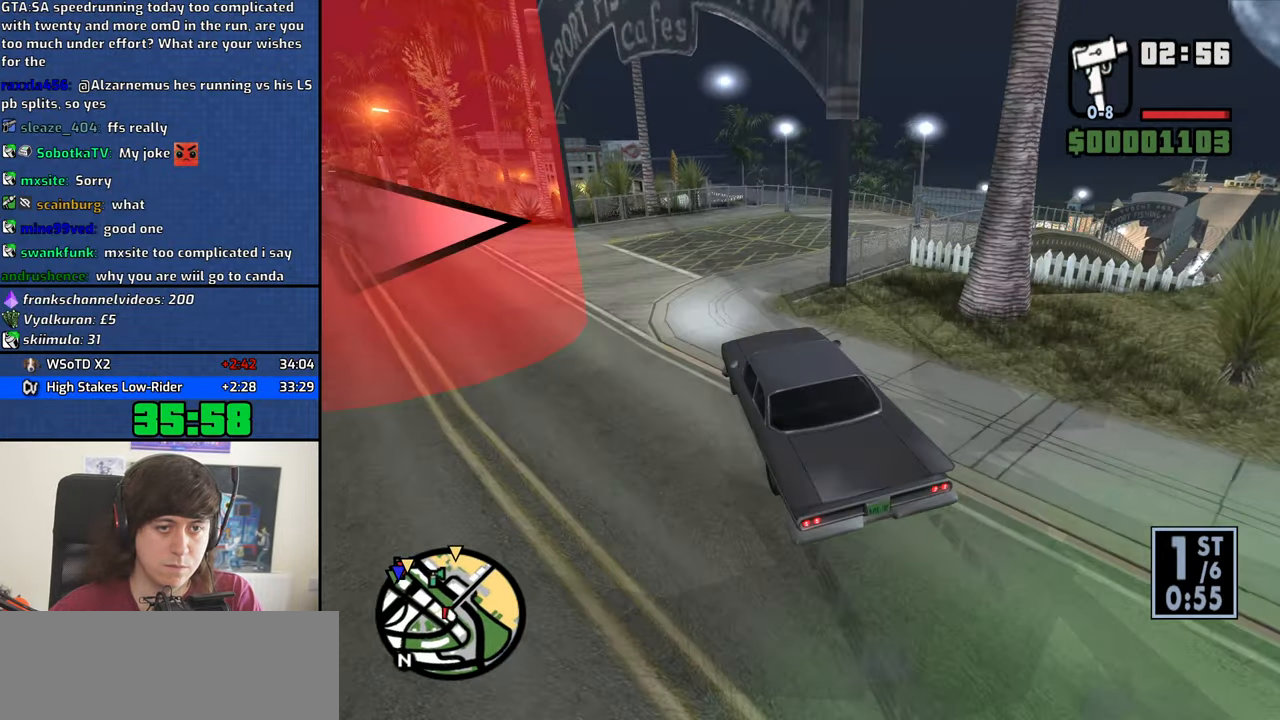
{"keys": ["d", "w"], "mouse": [], "events": [[200, "w", "down"], [333, "d", "up"], [433, "d", "down"]]}
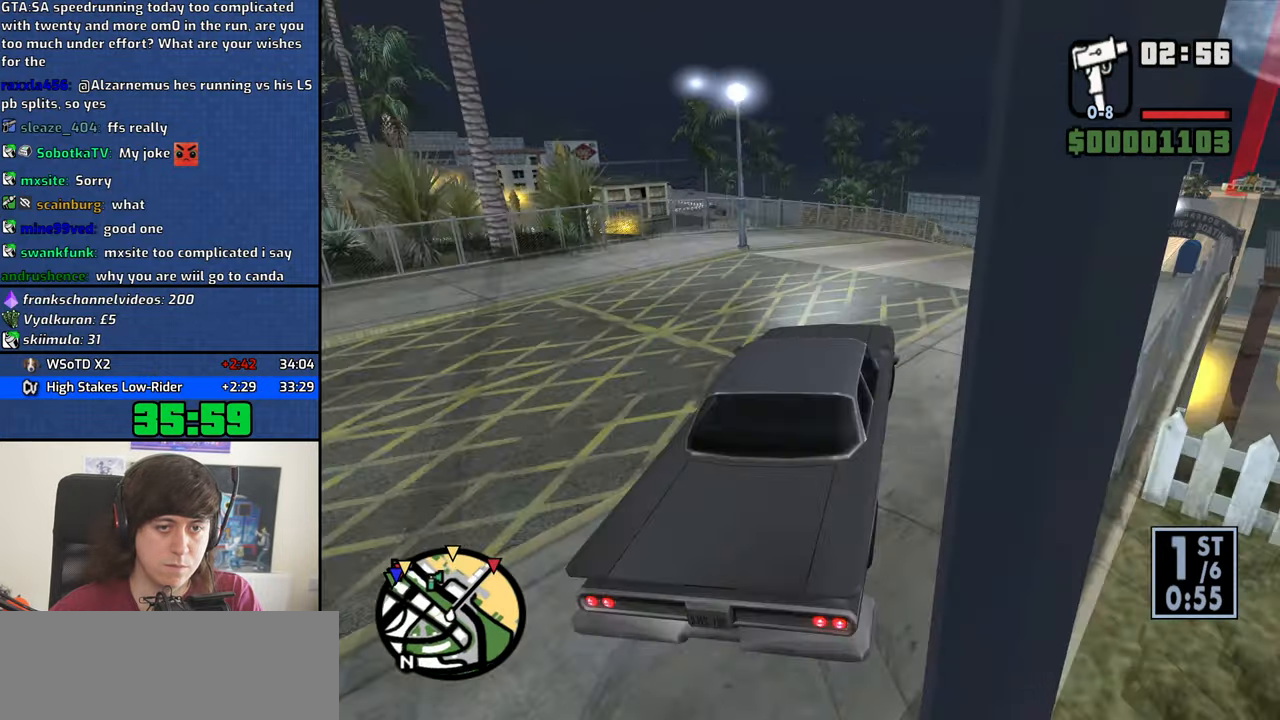
{"keys": ["w"], "mouse": [], "events": [[450, "d", "up"]]}
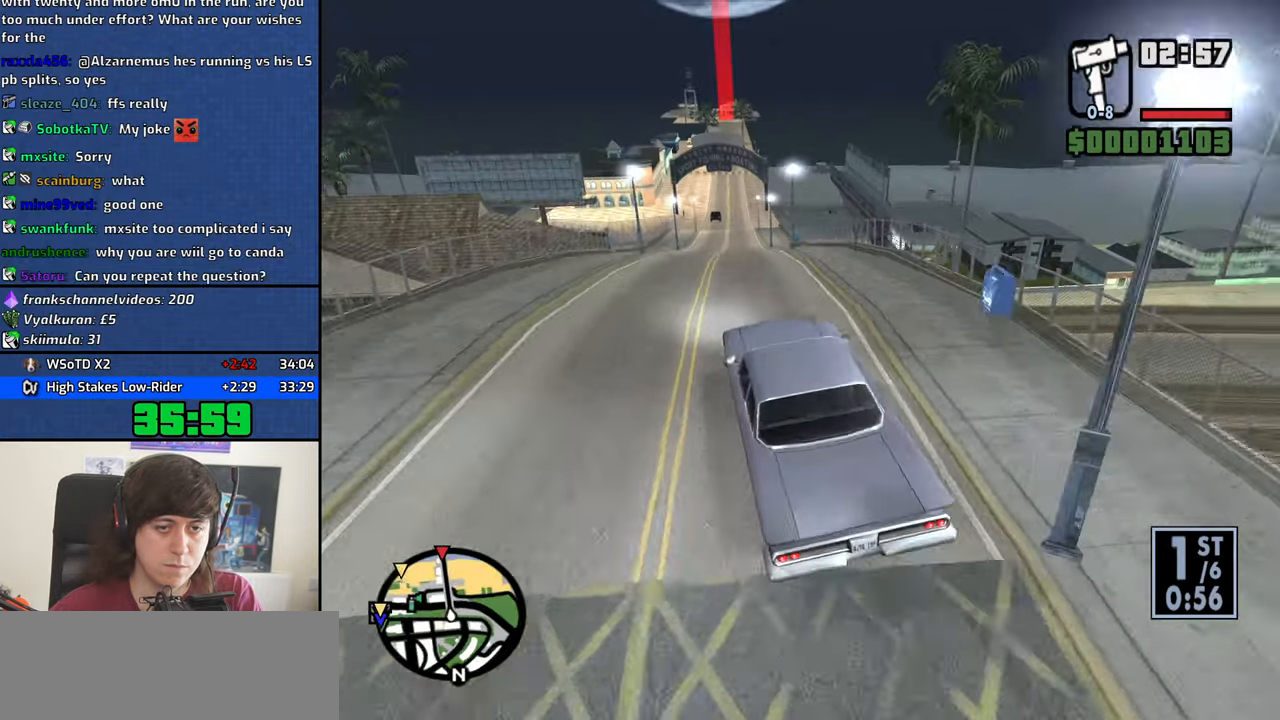
{"keys": ["w"], "mouse": [], "events": [[133, "a", "down"], [266, "a", "up"]]}
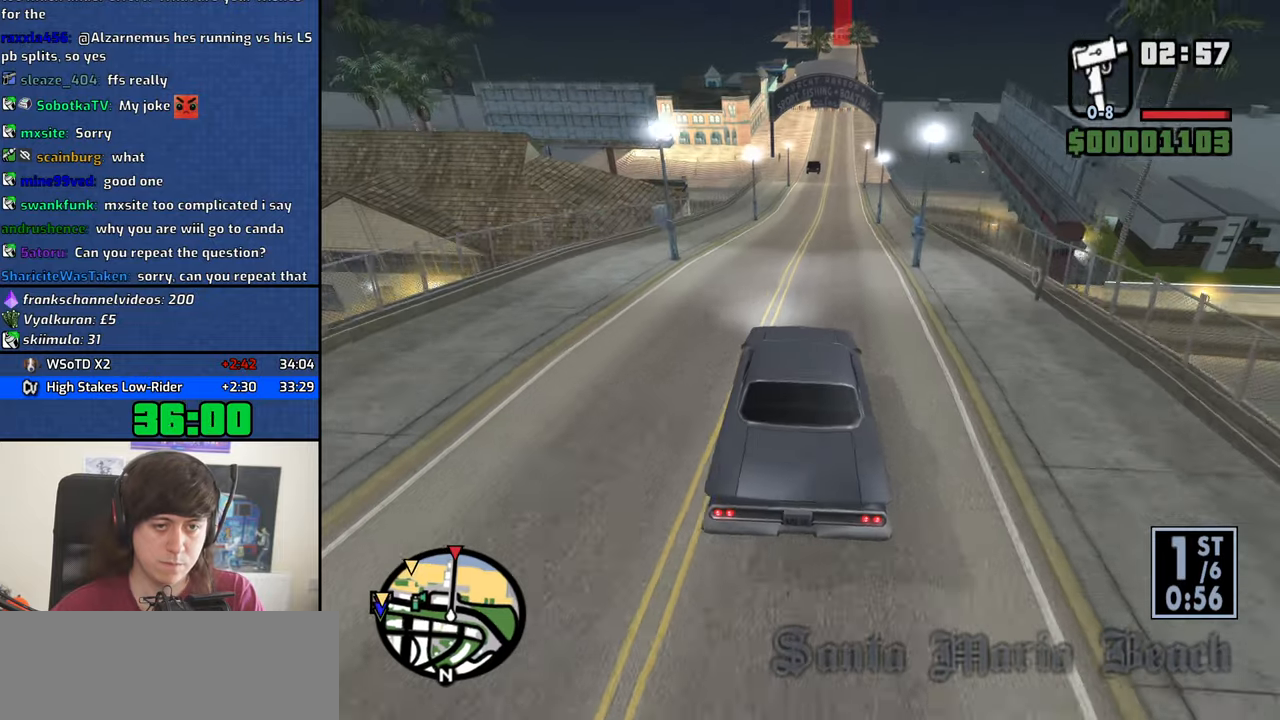
{"keys": ["a", "w"], "mouse": [], "events": [[33, "d", "down"], [133, "d", "up"], [500, "a", "down"]]}
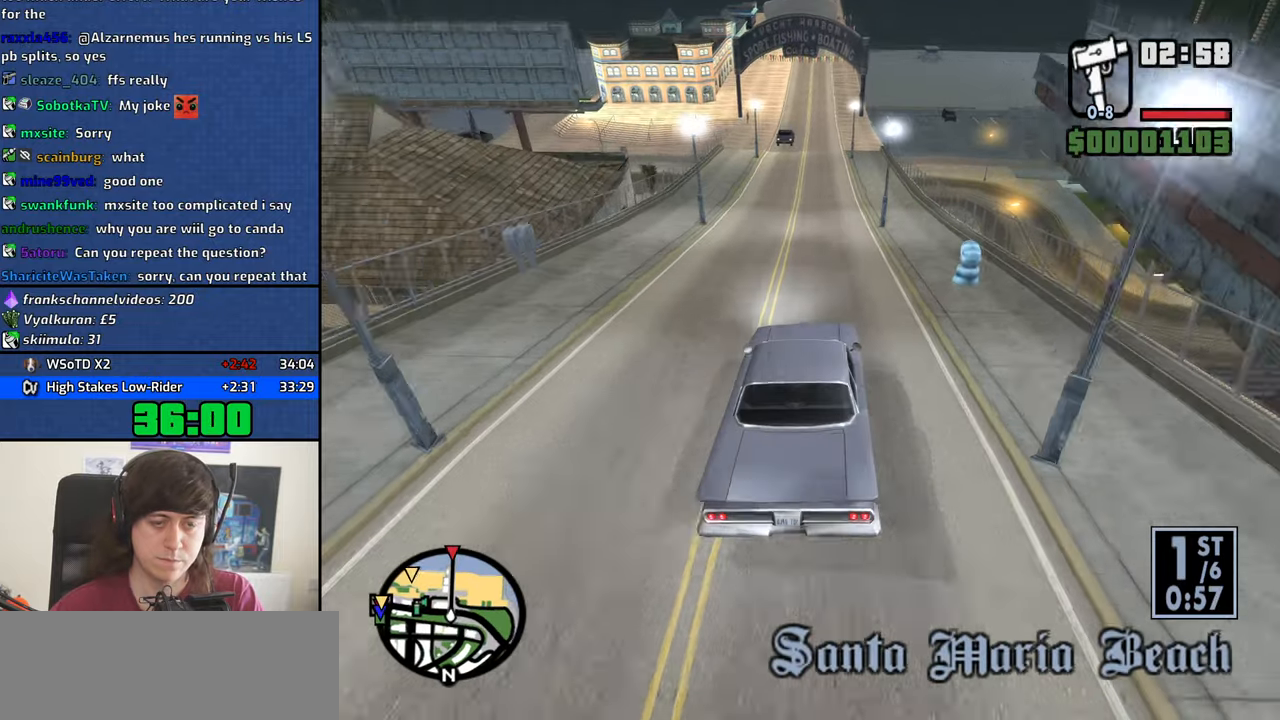
{"keys": ["w"], "mouse": [], "events": [[50, "a", "up"]]}
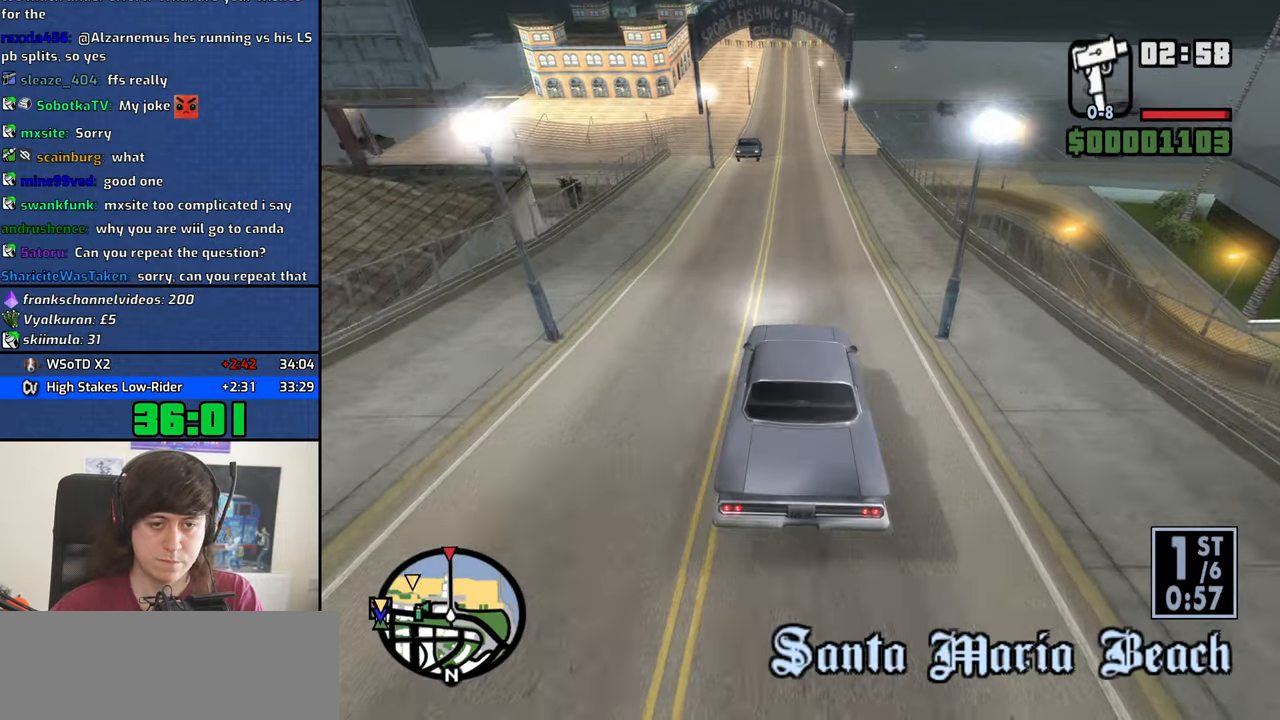
{"keys": ["w"], "mouse": [], "events": [[350, "a", "down"], [400, "a", "up"]]}
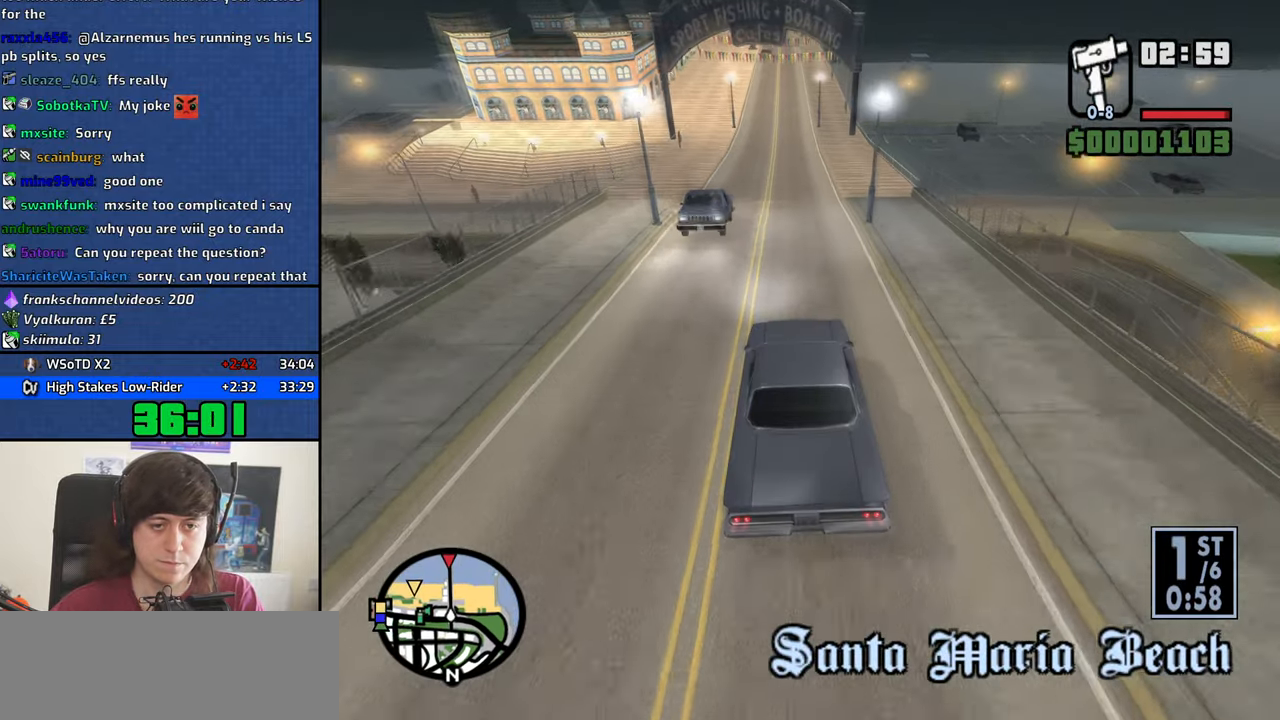
{"keys": ["w"], "mouse": [], "events": []}
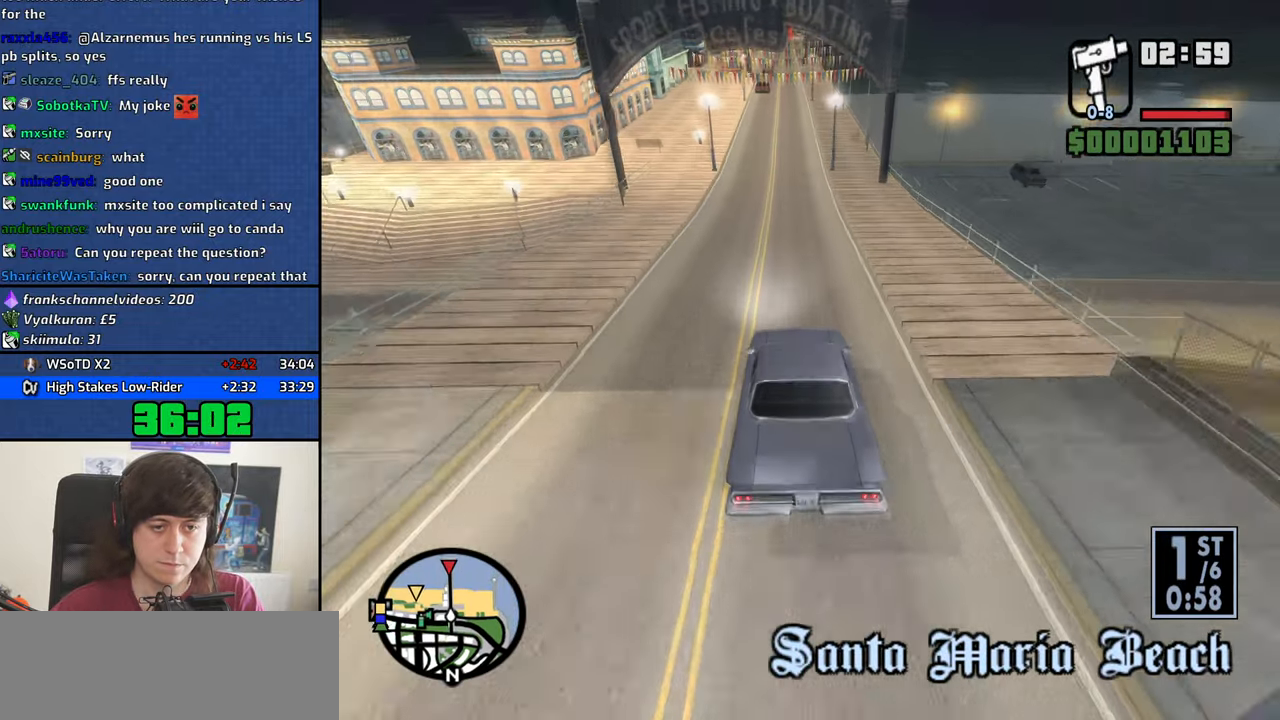
{"keys": ["w"], "mouse": [], "events": []}
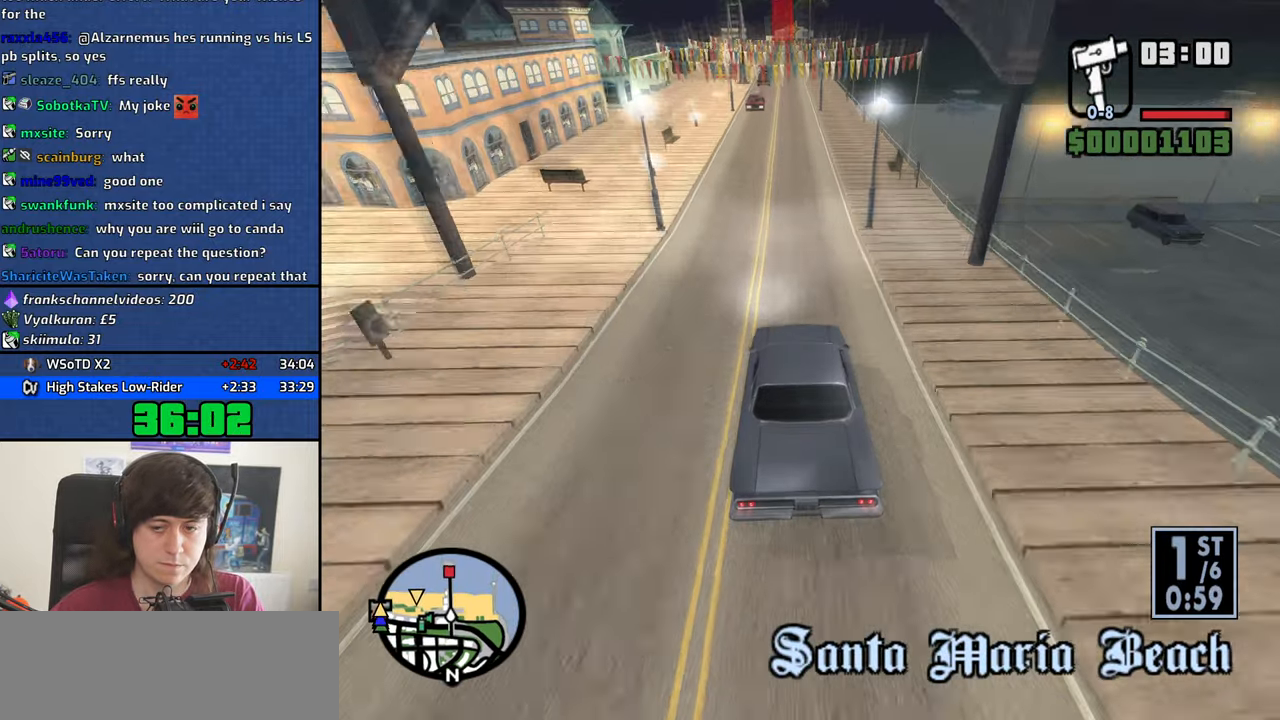
{"keys": ["w"], "mouse": [], "events": []}
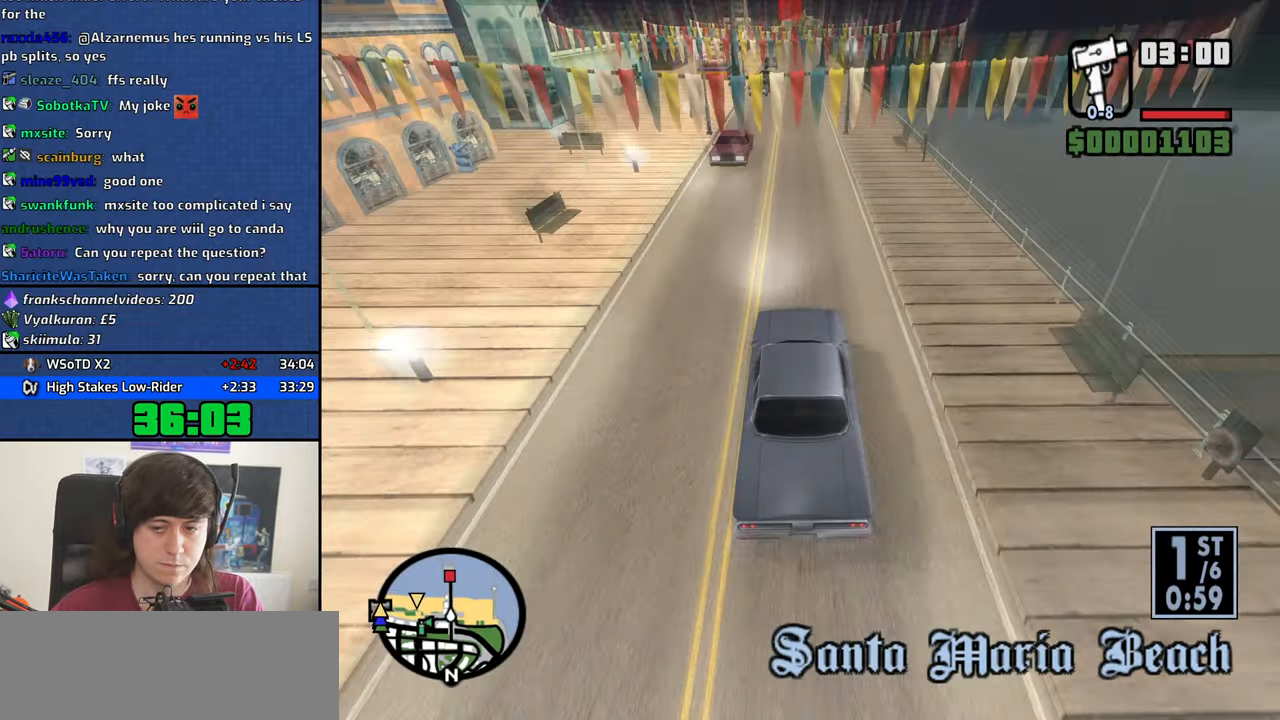
{"keys": ["w"], "mouse": [], "events": []}
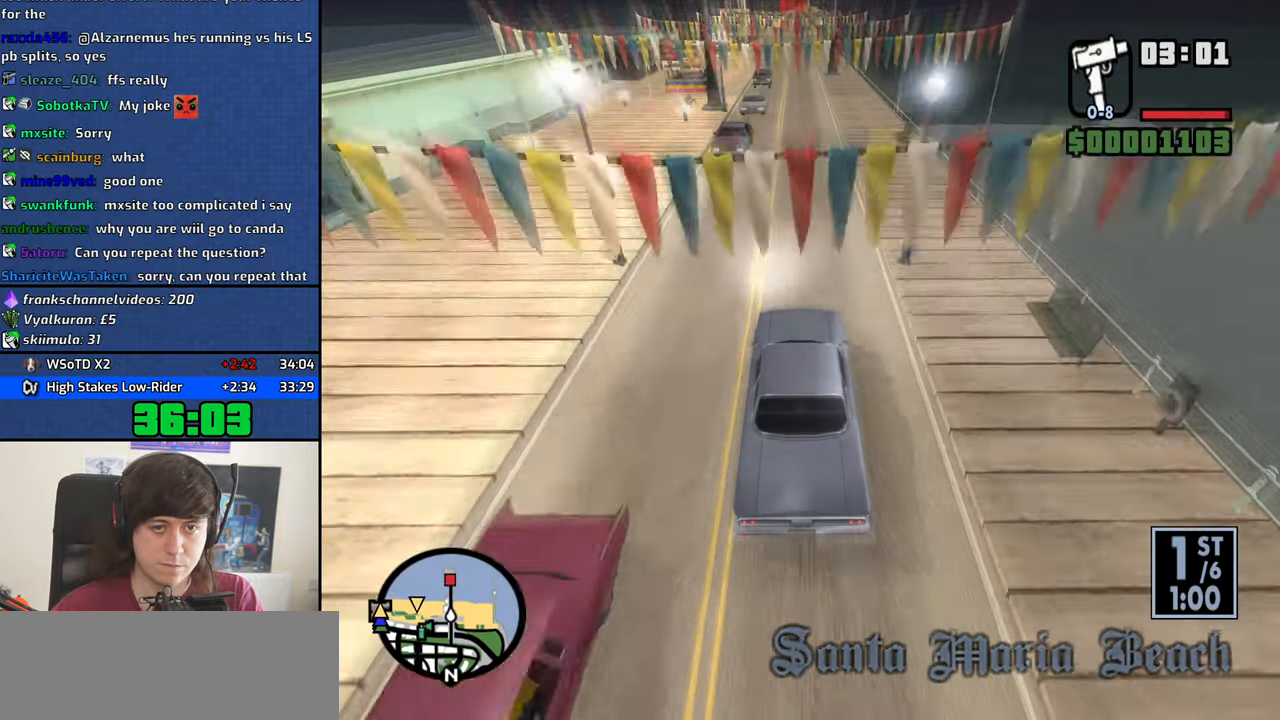
{"keys": ["w"], "mouse": [], "events": []}
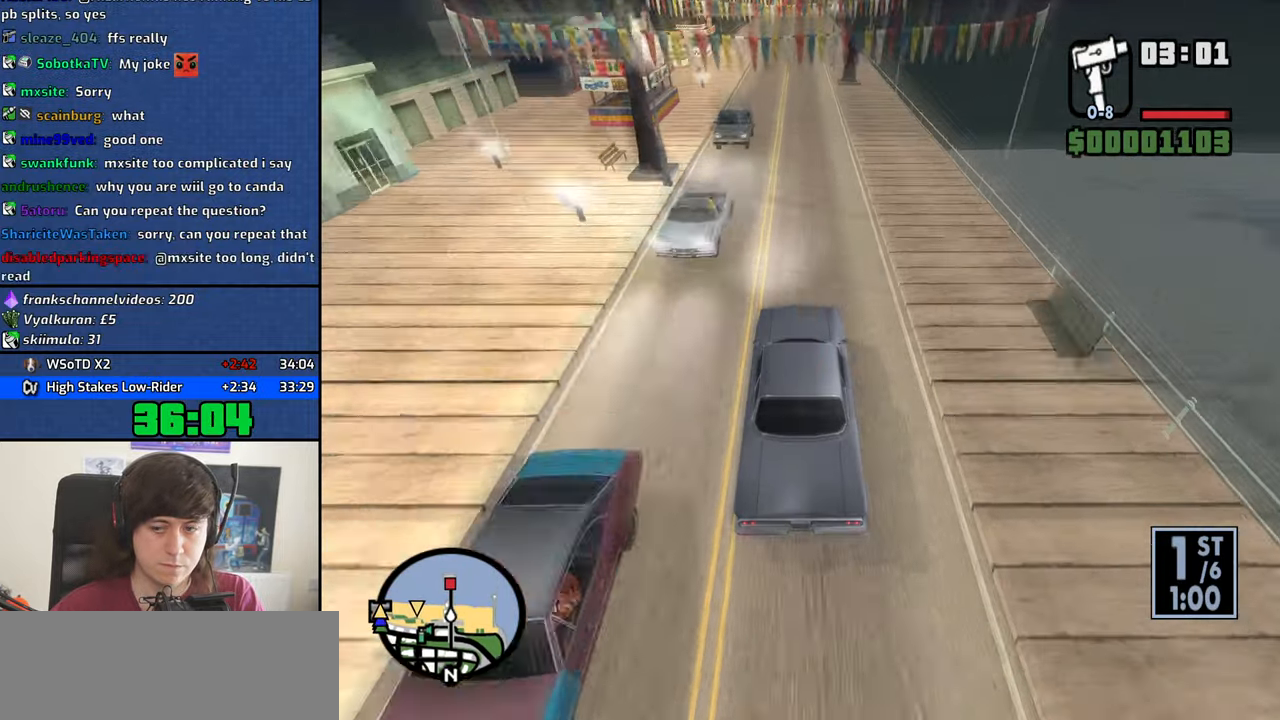
{"keys": ["w"], "mouse": [], "events": []}